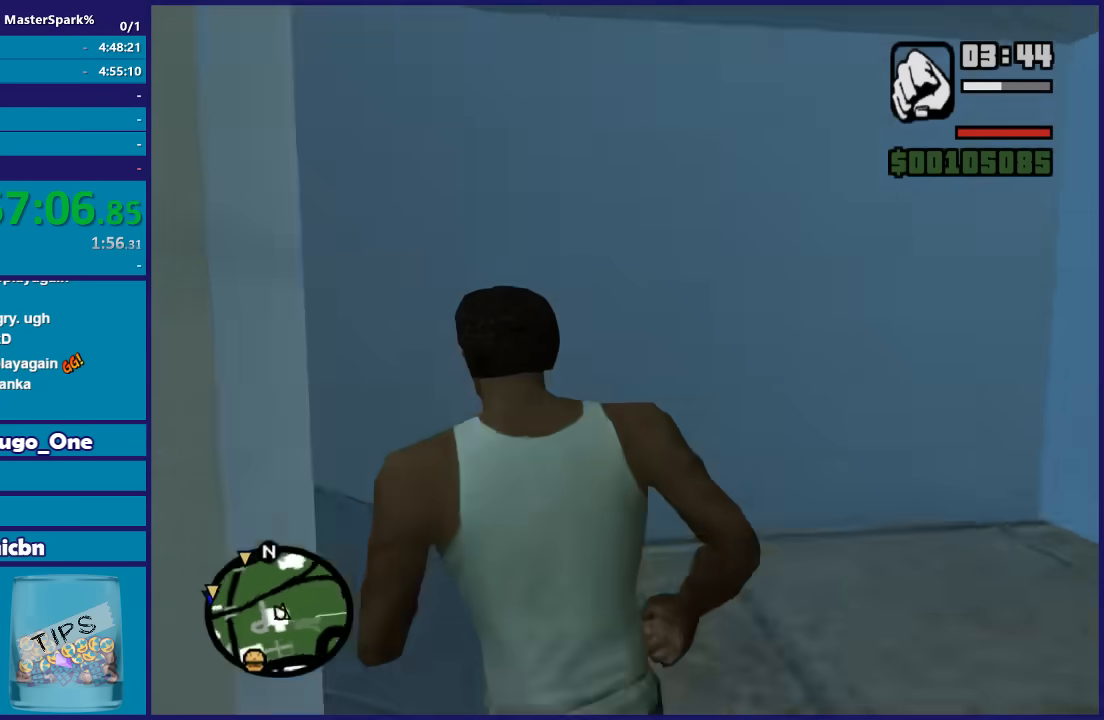
Gameplay with a controller (Xbox layout); each line is a JSON object with the inputs held at the frame after it. "button_events" lists button changes between this image and that frame as [ms after this image, input, new state], when the widget could be followed in between (sticks are given only as held states).
{"buttons": [], "left_stick": "up-left", "right_stick": "center", "button_events": [[334, "A", "down"], [434, "A", "up"]]}
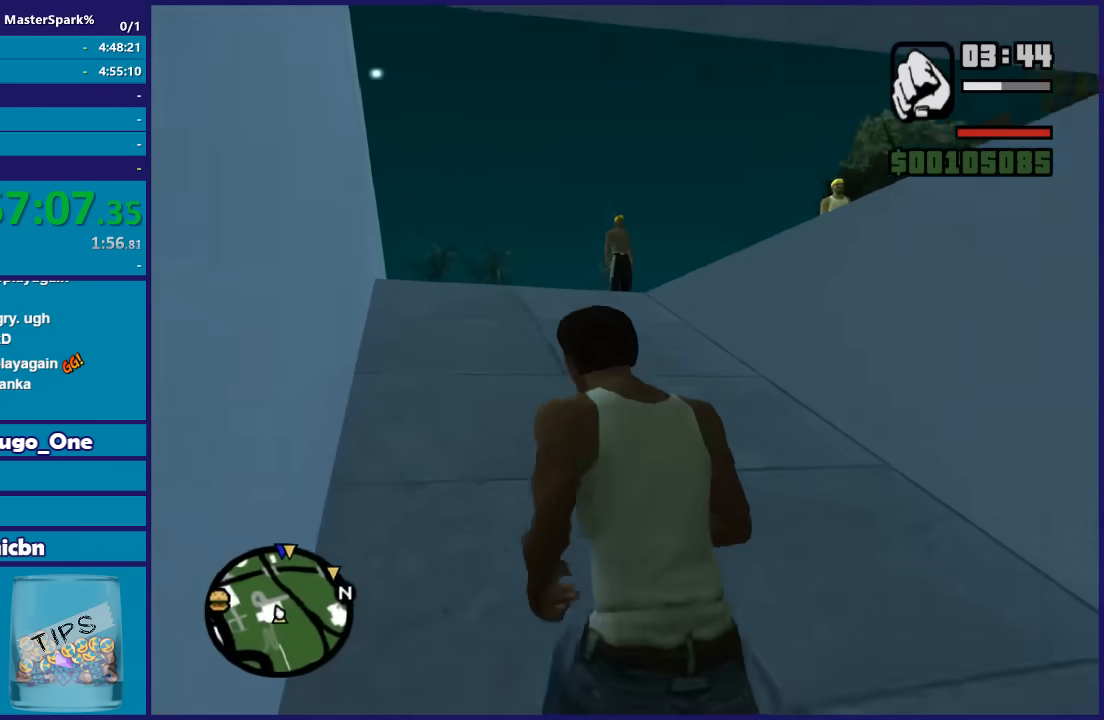
{"buttons": [], "left_stick": "up", "right_stick": "down-right", "button_events": [[33, "A", "down"], [133, "A", "up"]]}
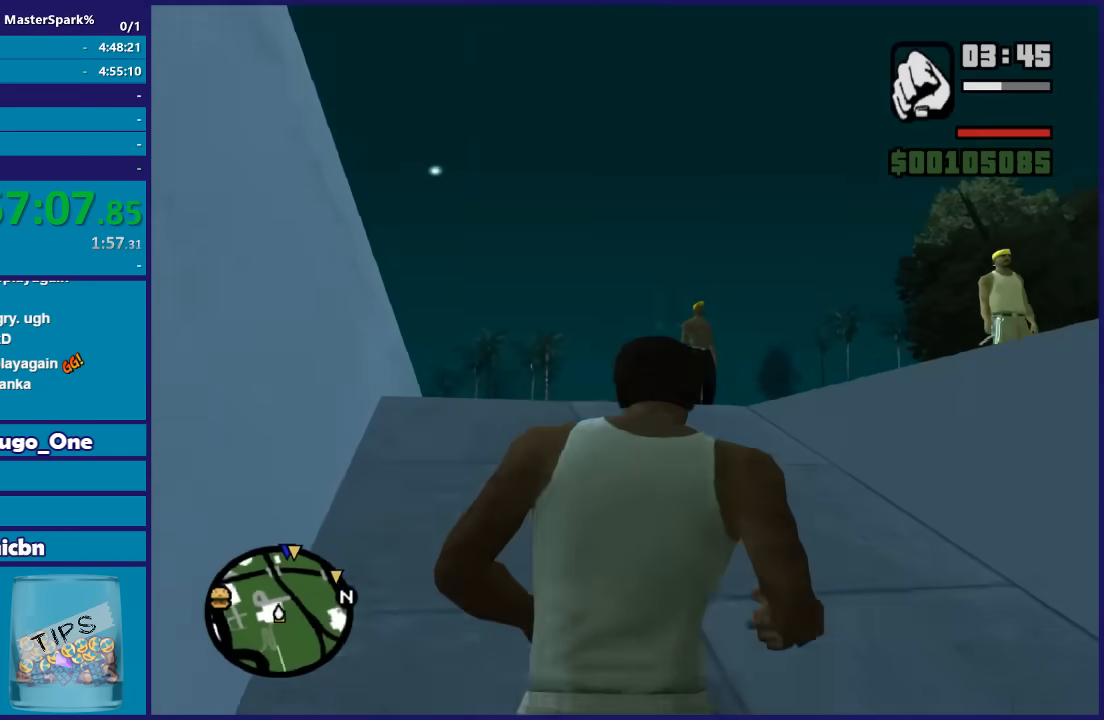
{"buttons": [], "left_stick": "center", "right_stick": "down-right", "button_events": []}
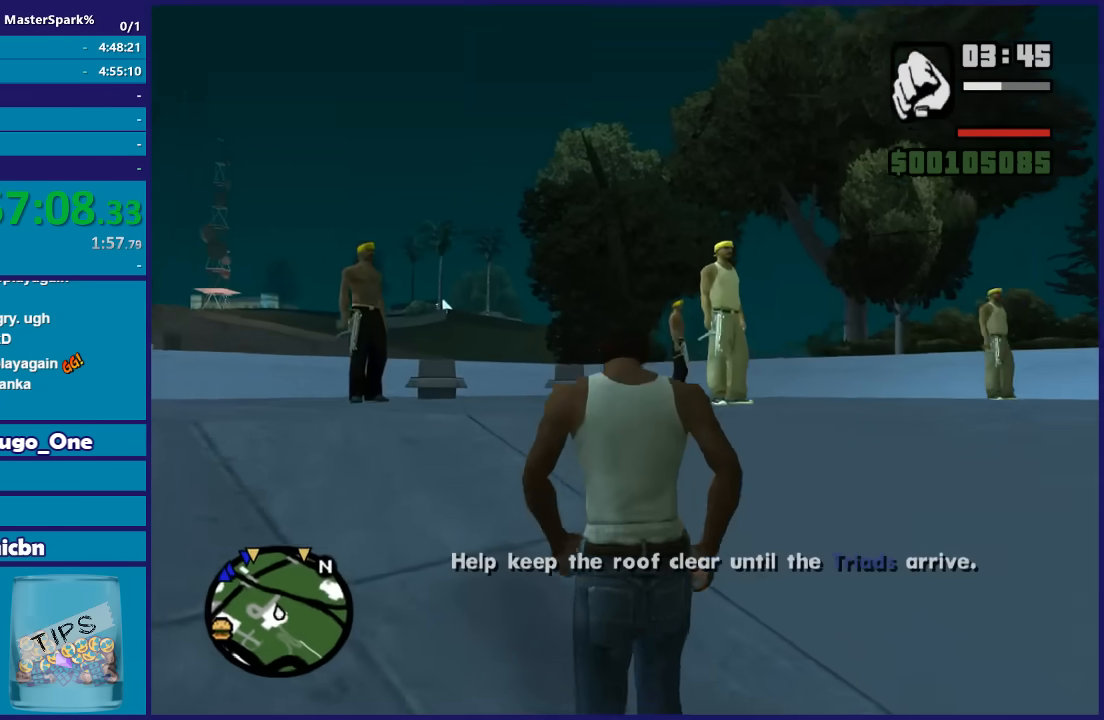
{"buttons": ["DPAD_UP"], "left_stick": "center", "right_stick": "center", "button_events": [[267, "DPAD_UP", "down"]]}
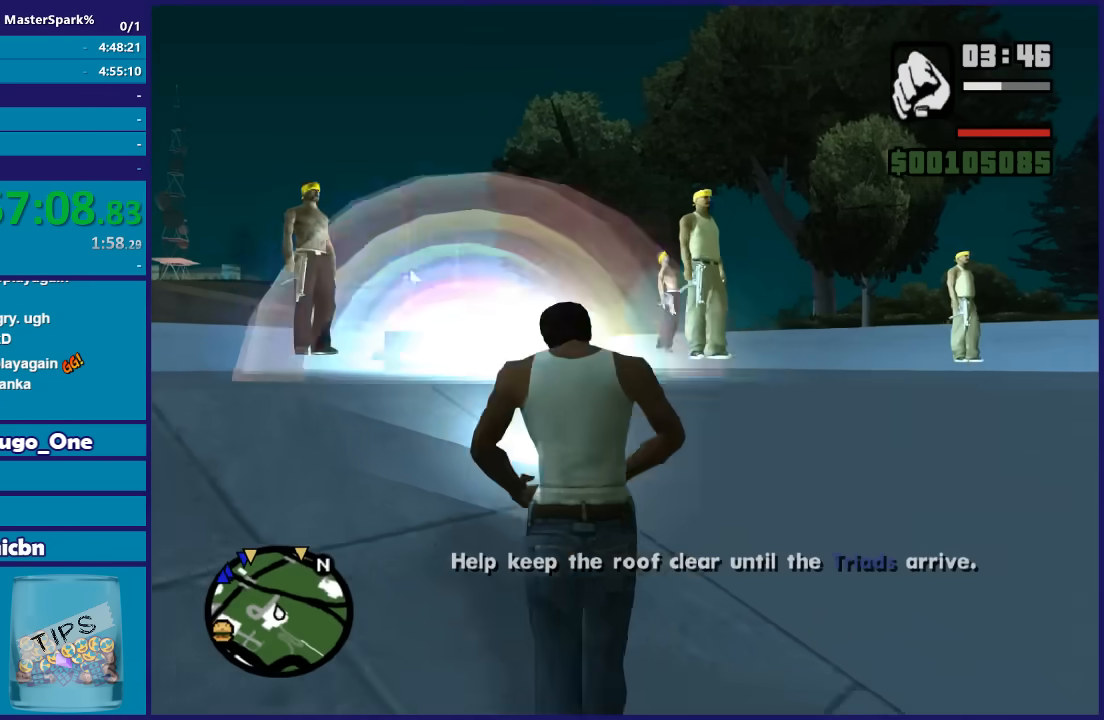
{"buttons": ["DPAD_UP"], "left_stick": "center", "right_stick": "right", "button_events": []}
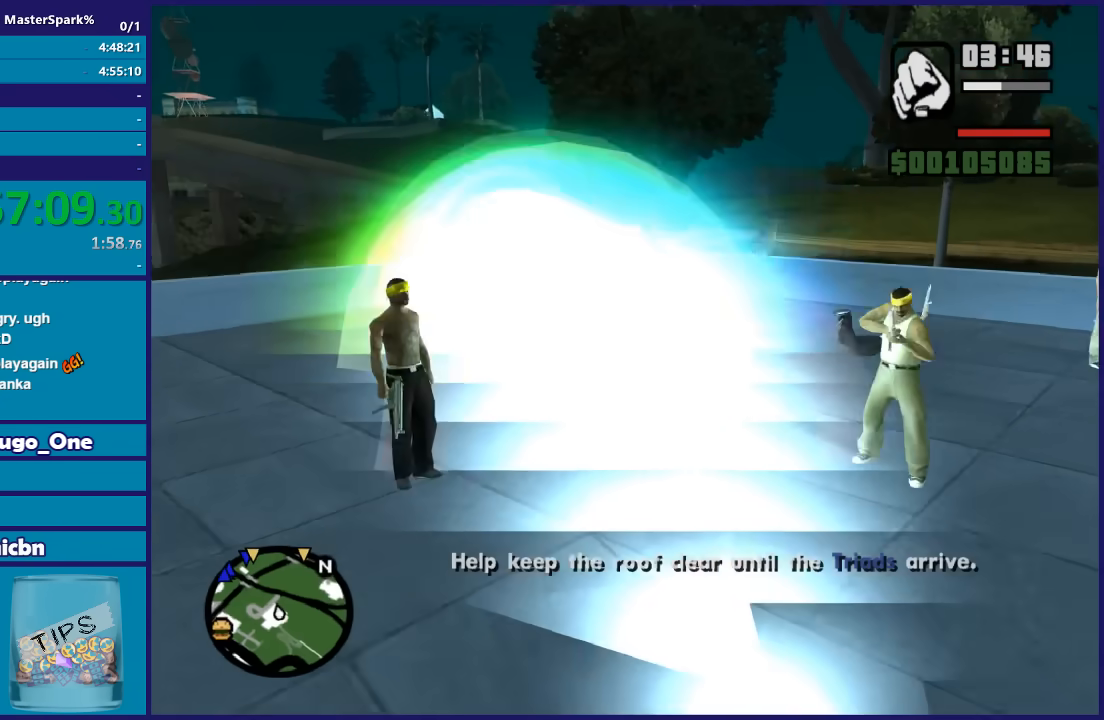
{"buttons": ["DPAD_UP"], "left_stick": "center", "right_stick": "center", "button_events": []}
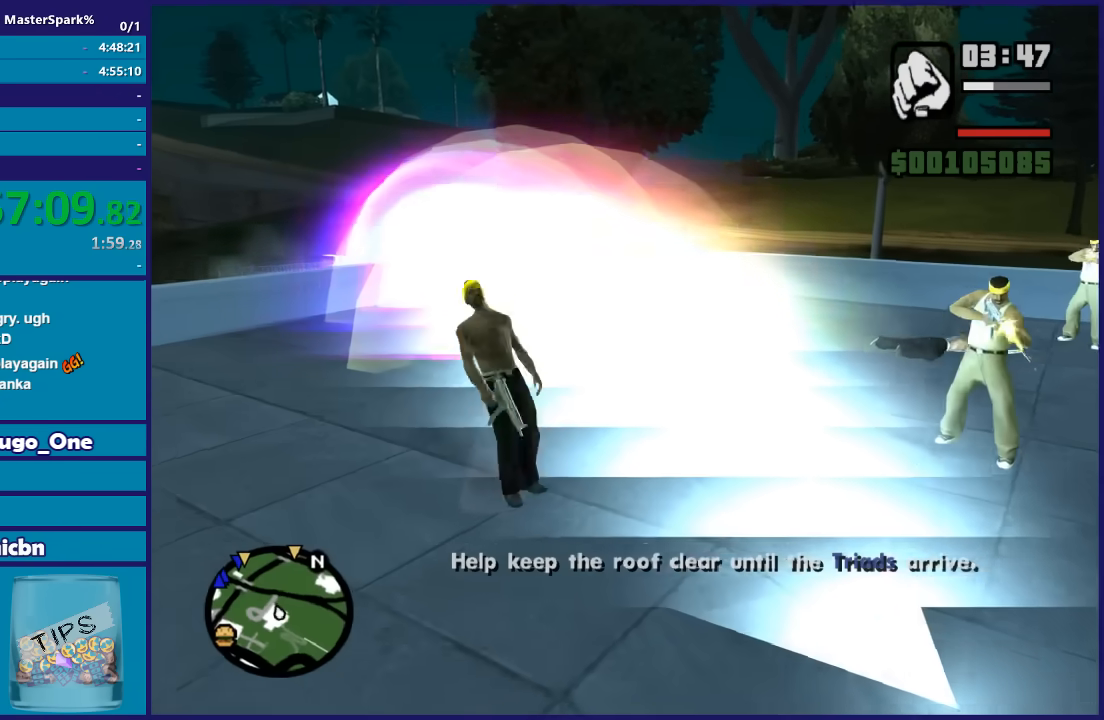
{"buttons": ["DPAD_UP"], "left_stick": "right", "right_stick": "center", "button_events": []}
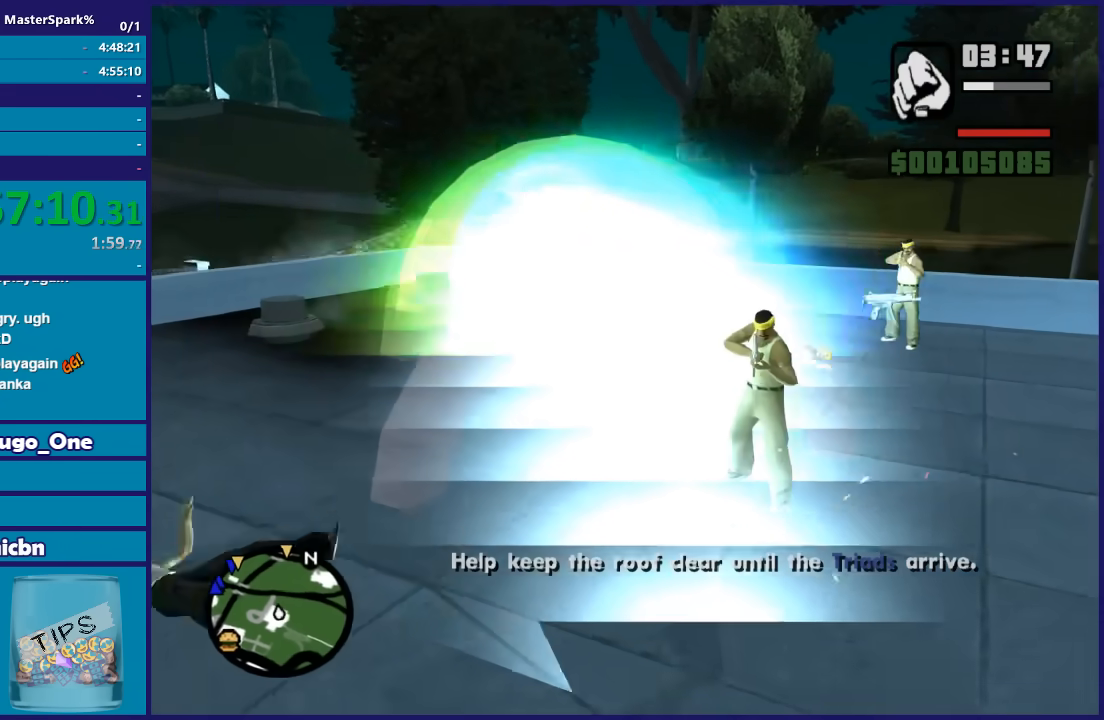
{"buttons": ["DPAD_UP"], "left_stick": "center", "right_stick": "center", "button_events": []}
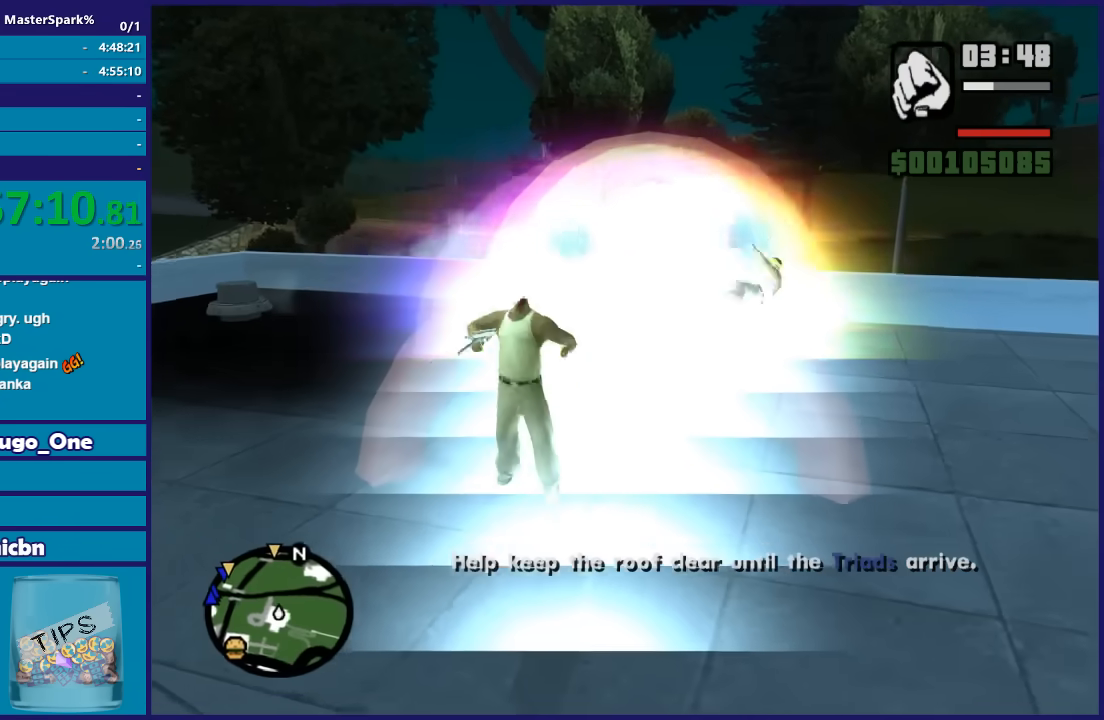
{"buttons": [], "left_stick": "center", "right_stick": "center", "button_events": [[367, "DPAD_UP", "up"]]}
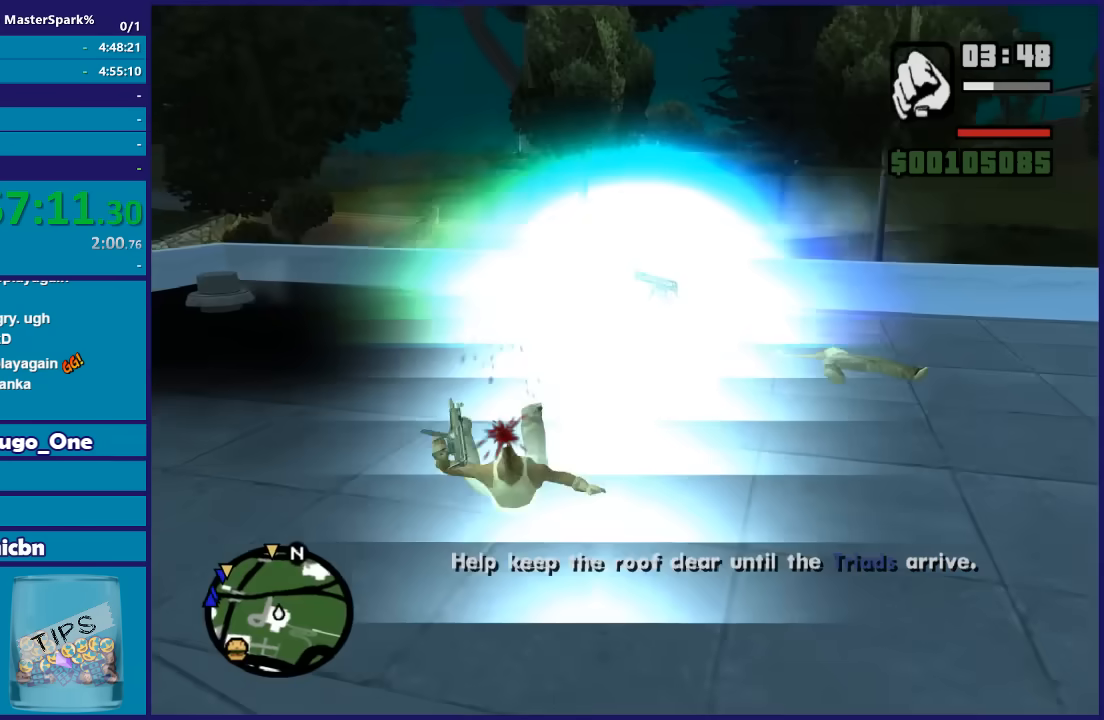
{"buttons": [], "left_stick": "up-left", "right_stick": "center", "button_events": []}
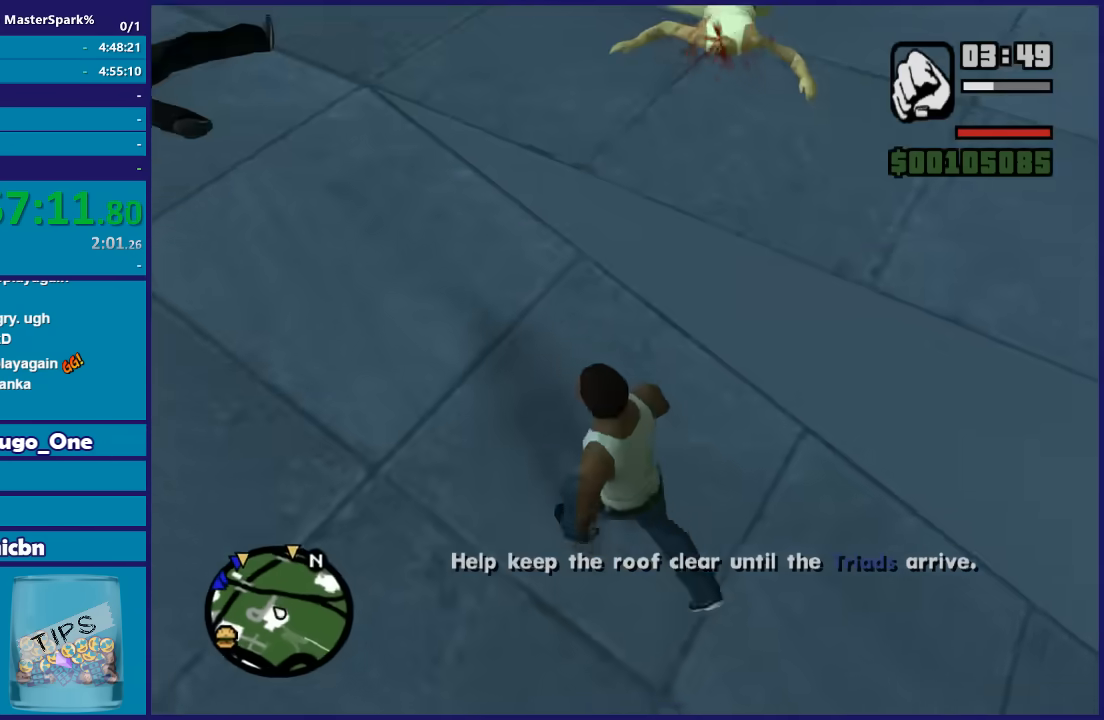
{"buttons": ["A"], "left_stick": "up-right", "right_stick": "center", "button_events": [[33, "A", "down"], [133, "A", "up"], [200, "A", "down"], [333, "A", "up"], [434, "A", "down"]]}
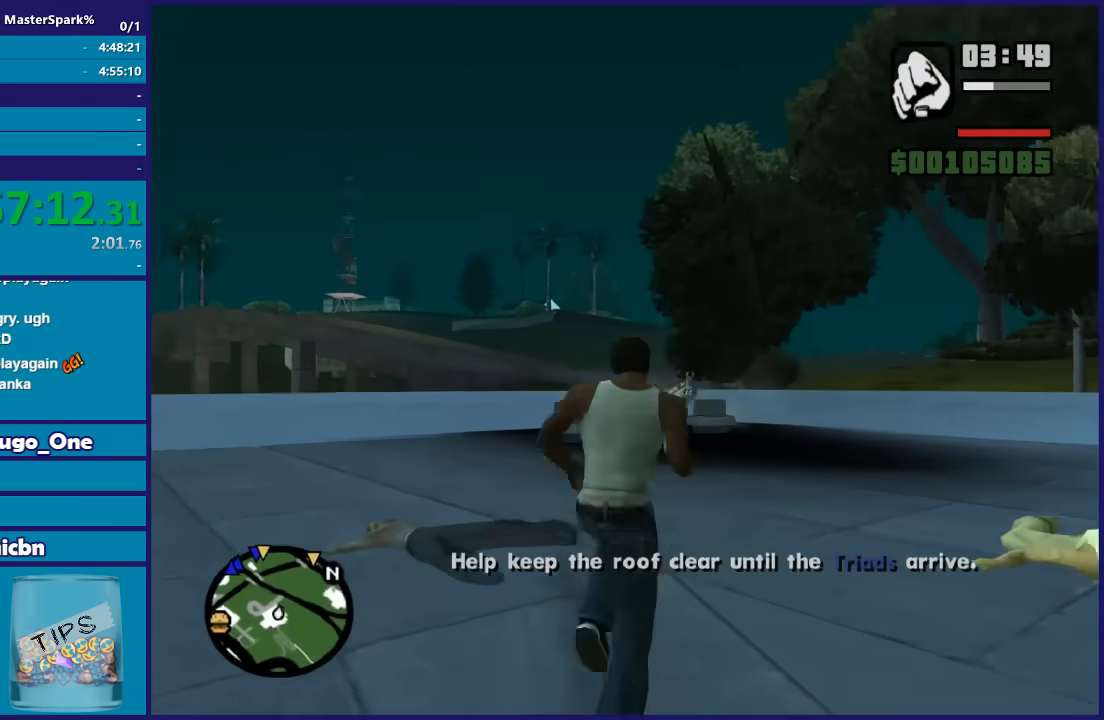
{"buttons": [], "left_stick": "up-right", "right_stick": "center", "button_events": [[34, "A", "up"], [134, "A", "down"], [234, "A", "up"], [334, "A", "down"], [467, "A", "up"]]}
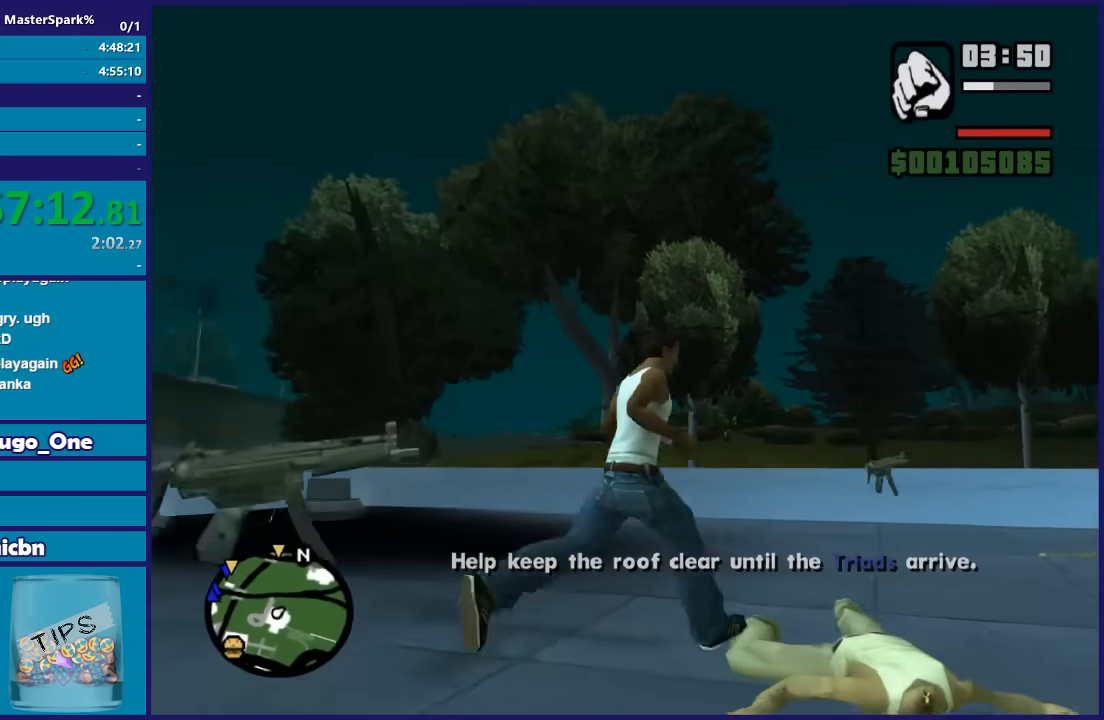
{"buttons": ["A"], "left_stick": "up-right", "right_stick": "center", "button_events": [[67, "A", "down"], [167, "A", "up"], [267, "A", "down"], [367, "A", "up"], [434, "A", "down"]]}
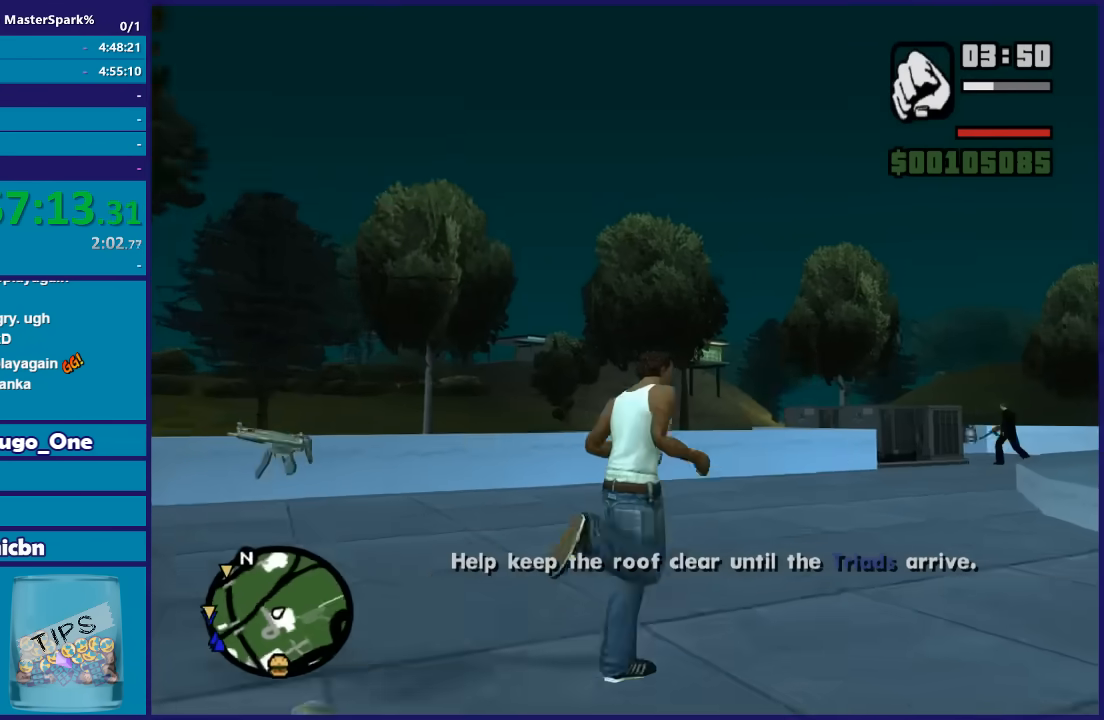
{"buttons": [], "left_stick": "up", "right_stick": "center", "button_events": [[34, "A", "up"], [167, "A", "down"], [234, "A", "up"], [334, "A", "down"], [434, "A", "up"]]}
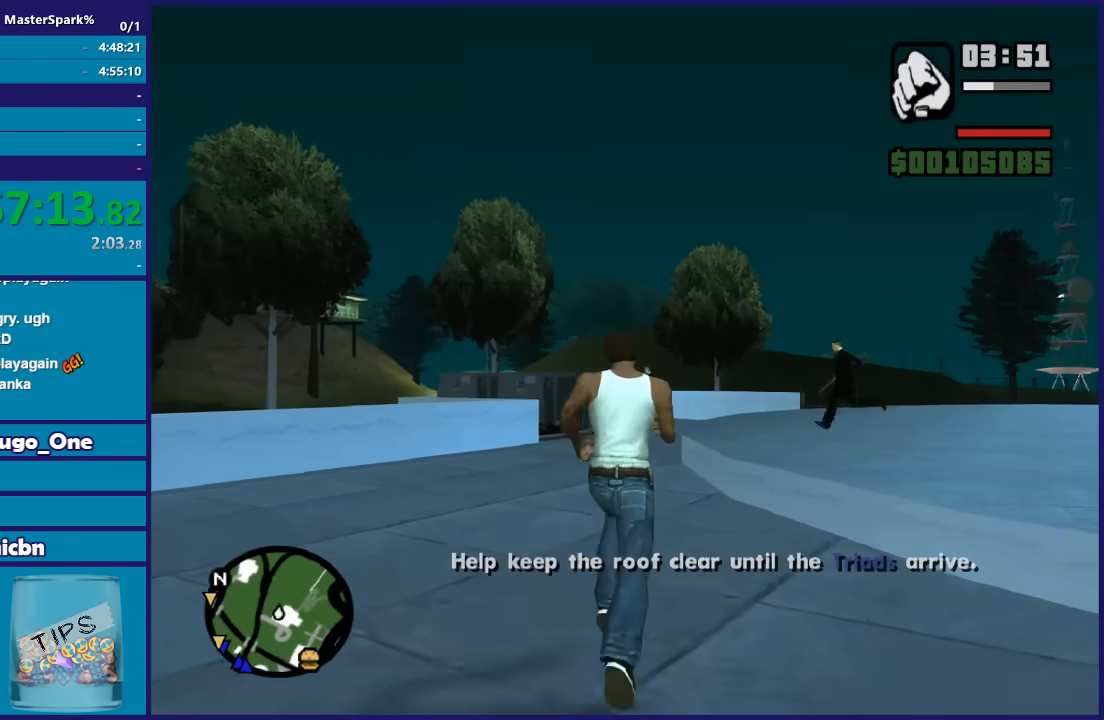
{"buttons": ["A"], "left_stick": "up", "right_stick": "center", "button_events": [[67, "A", "down"], [167, "A", "up"], [267, "A", "down"], [333, "A", "up"], [434, "A", "down"]]}
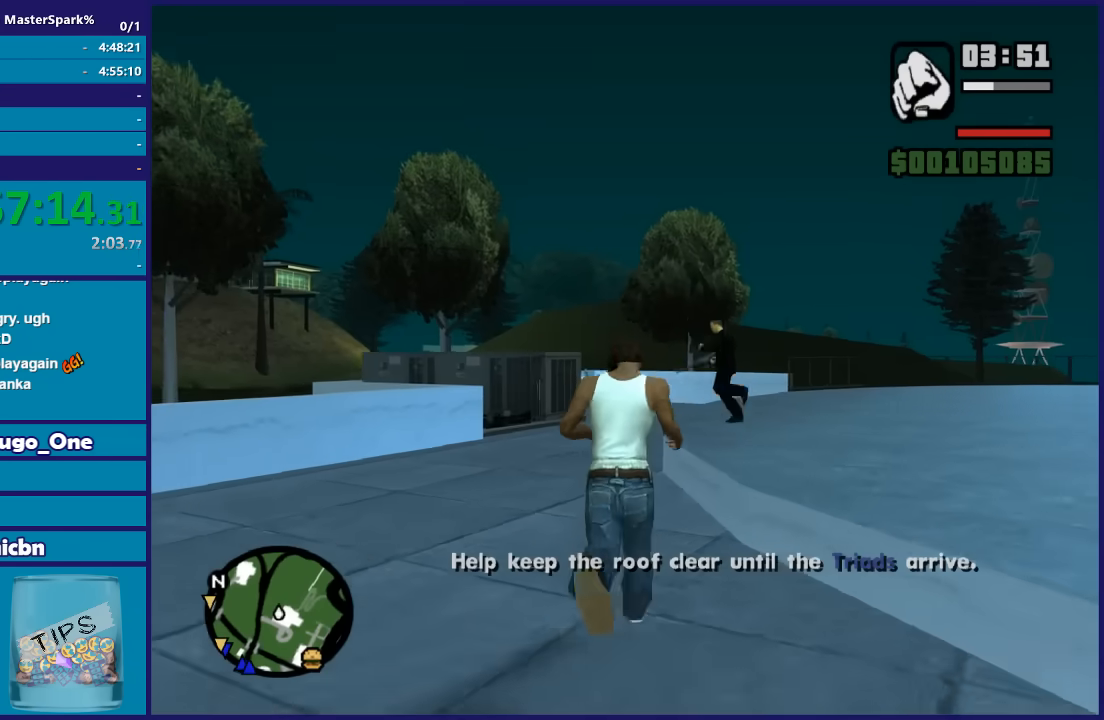
{"buttons": [], "left_stick": "up", "right_stick": "center", "button_events": [[34, "A", "up"], [134, "A", "down"], [234, "A", "up"], [334, "A", "down"], [434, "A", "up"]]}
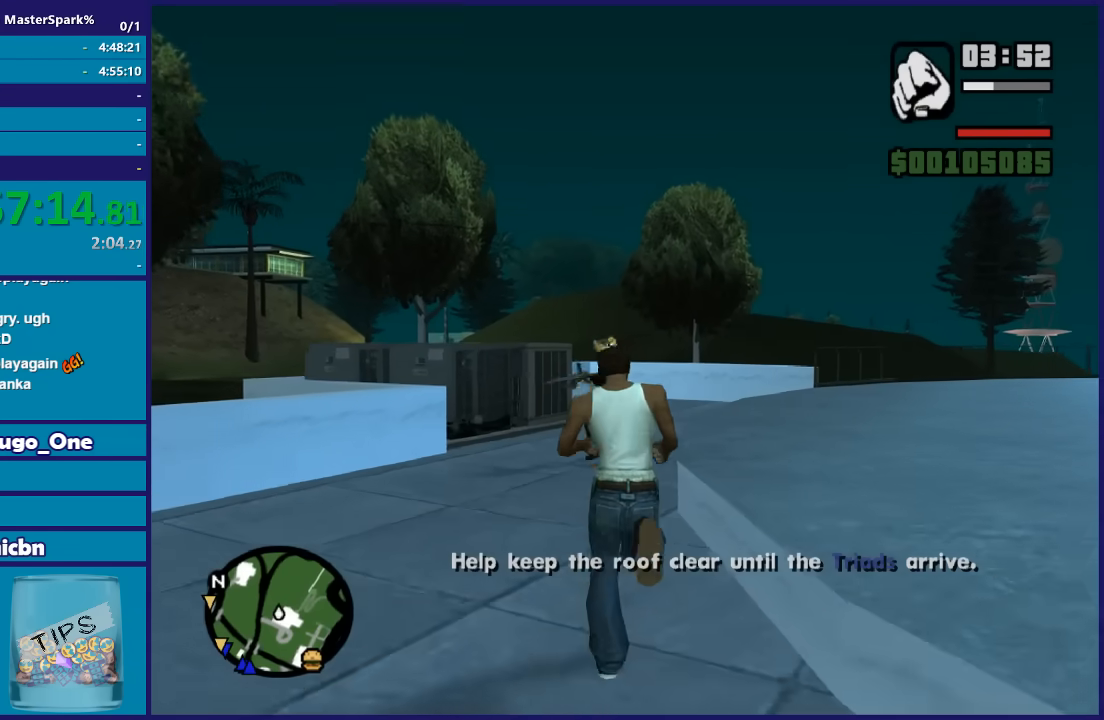
{"buttons": ["A"], "left_stick": "up", "right_stick": "center", "button_events": [[33, "A", "down"], [300, "A", "up"], [367, "A", "down"]]}
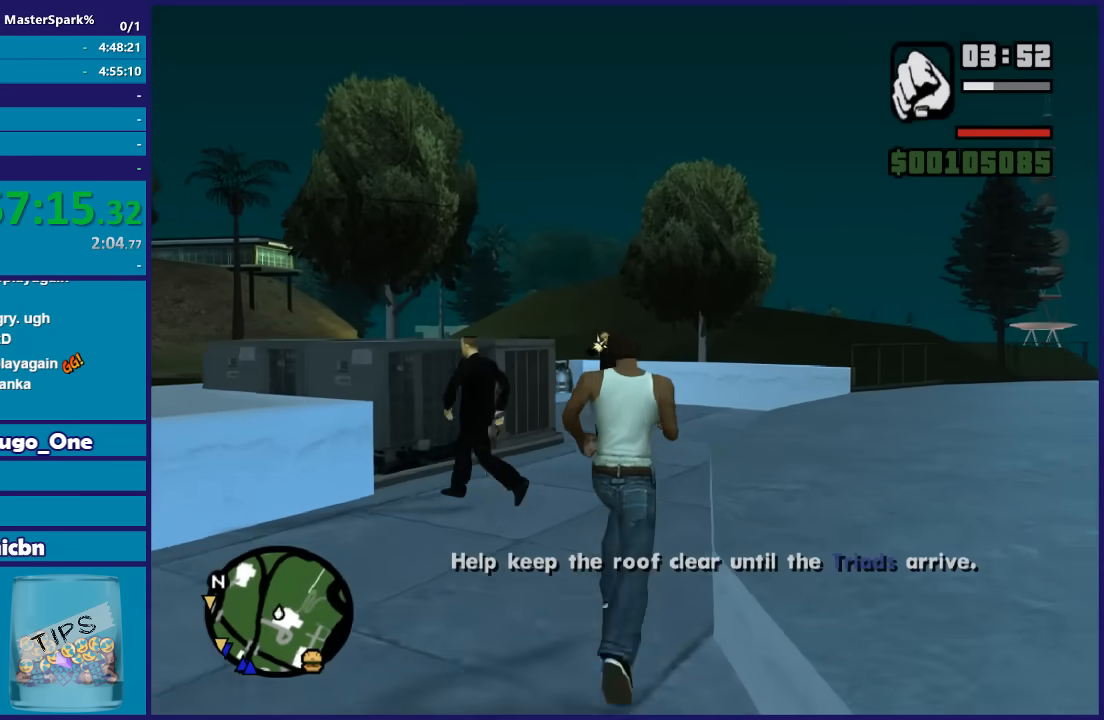
{"buttons": ["X"], "left_stick": "up", "right_stick": "center", "button_events": [[201, "X", "down"], [434, "A", "up"]]}
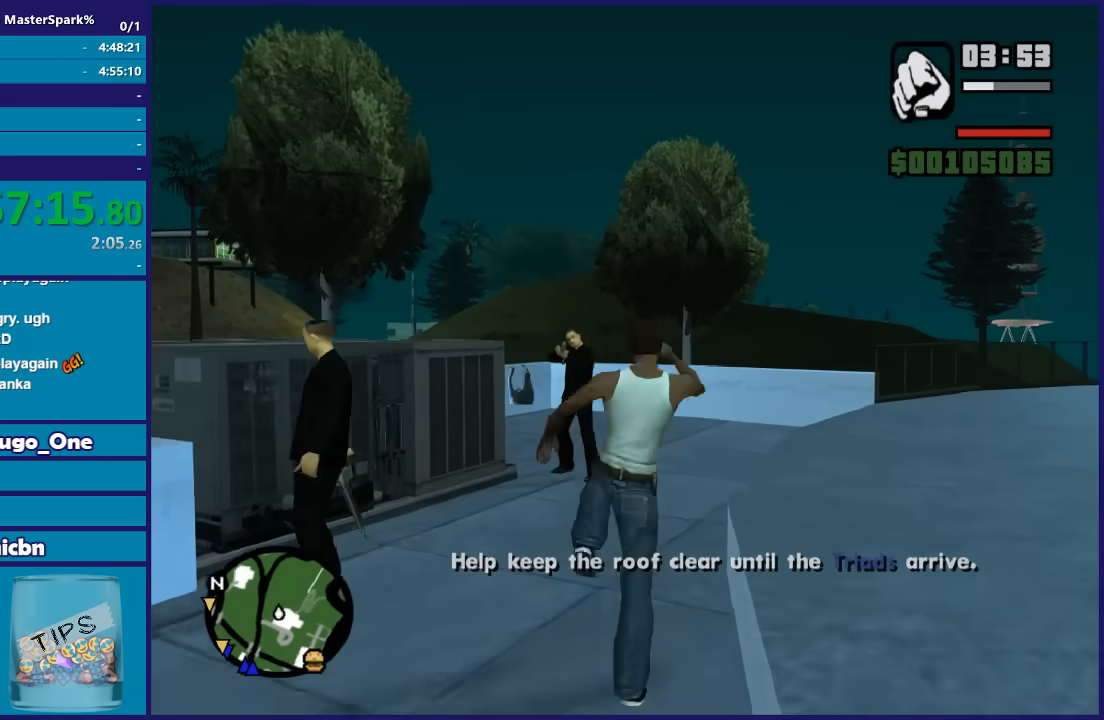
{"buttons": [], "left_stick": "up-right", "right_stick": "center", "button_events": [[267, "X", "up"]]}
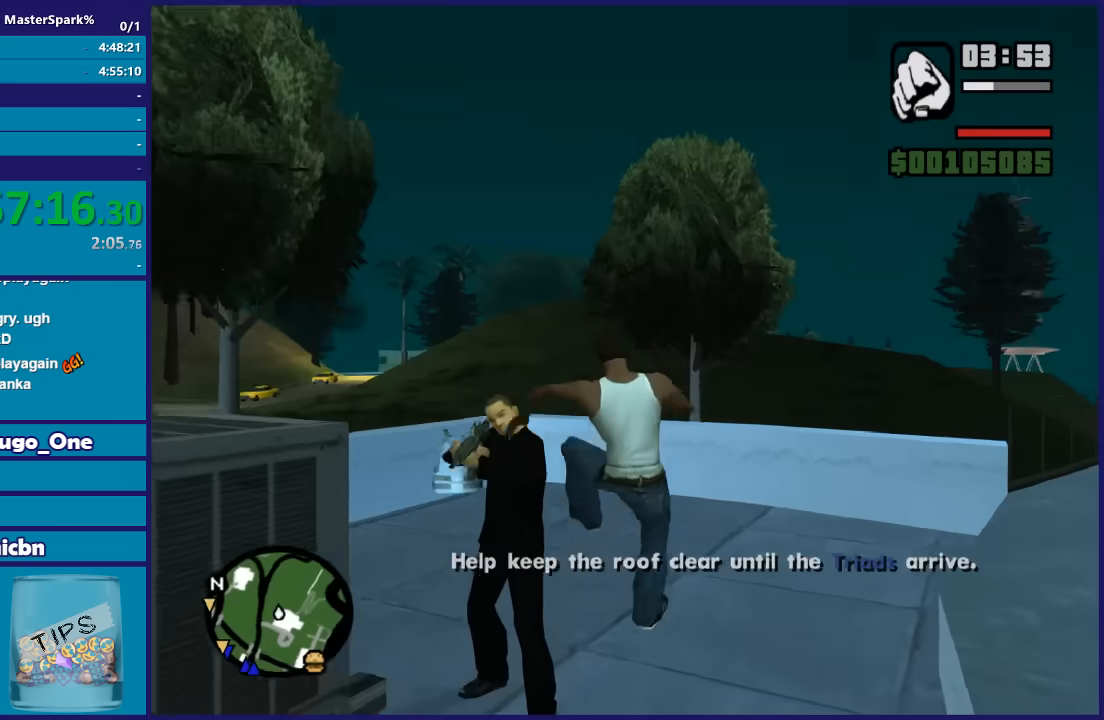
{"buttons": [], "left_stick": "up-left", "right_stick": "left", "button_events": []}
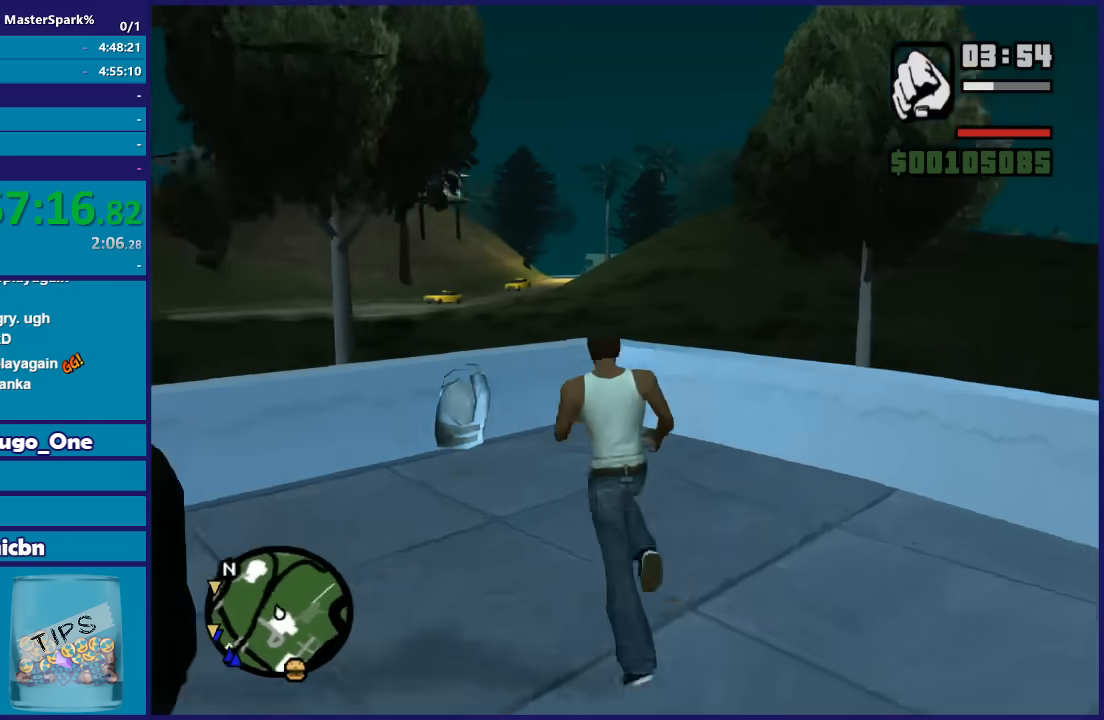
{"buttons": [], "left_stick": "right", "right_stick": "left", "button_events": []}
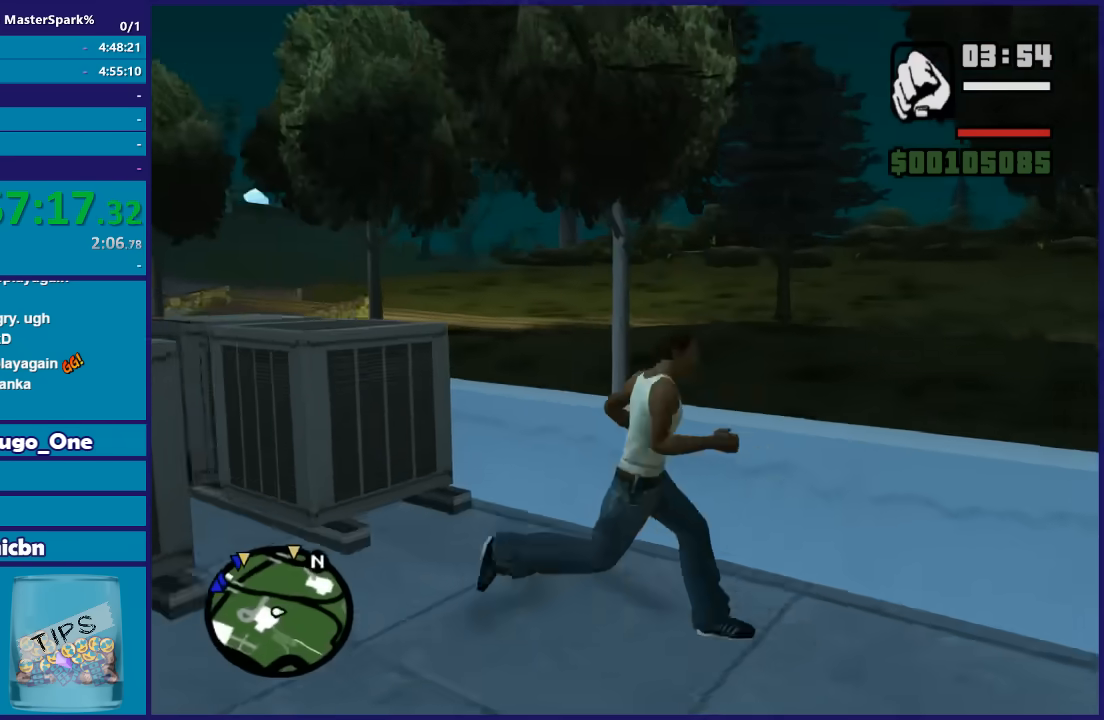
{"buttons": [], "left_stick": "up-left", "right_stick": "left", "button_events": []}
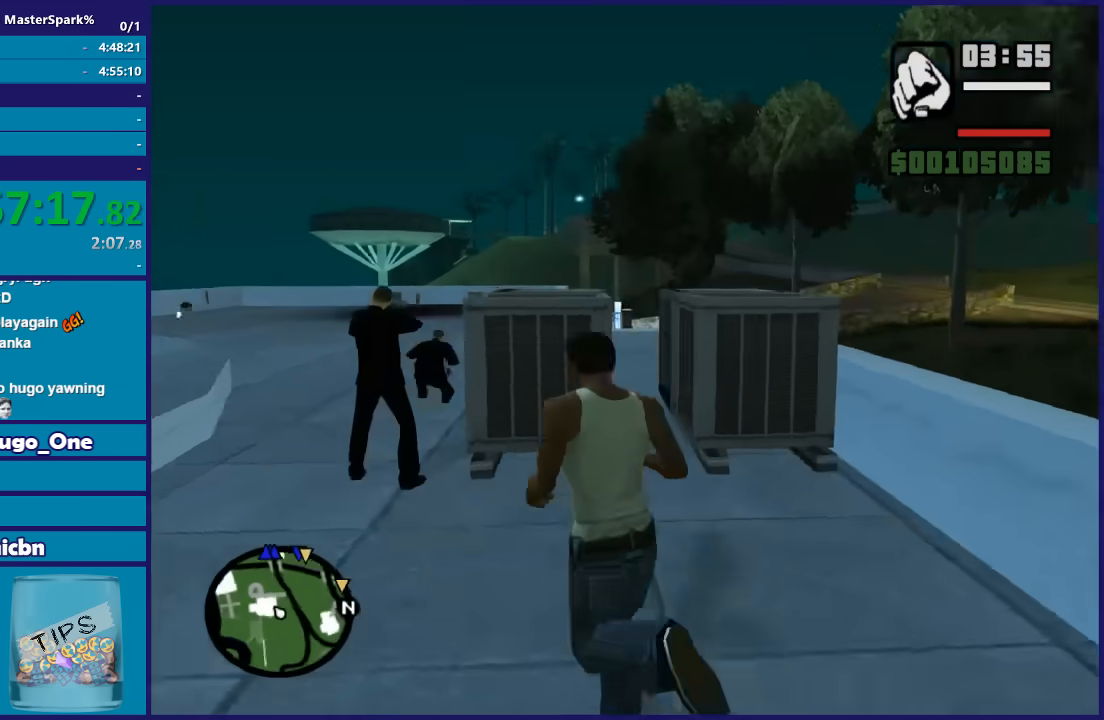
{"buttons": [], "left_stick": "left", "right_stick": "center", "button_events": []}
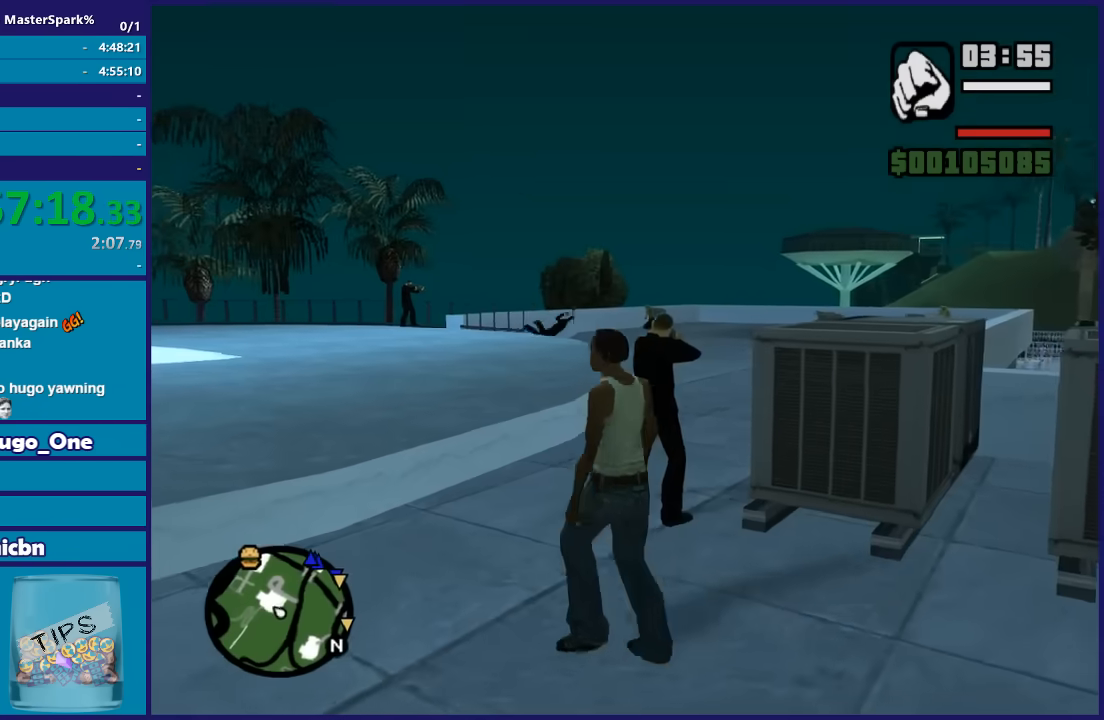
{"buttons": [], "left_stick": "up-left", "right_stick": "down-right", "button_events": []}
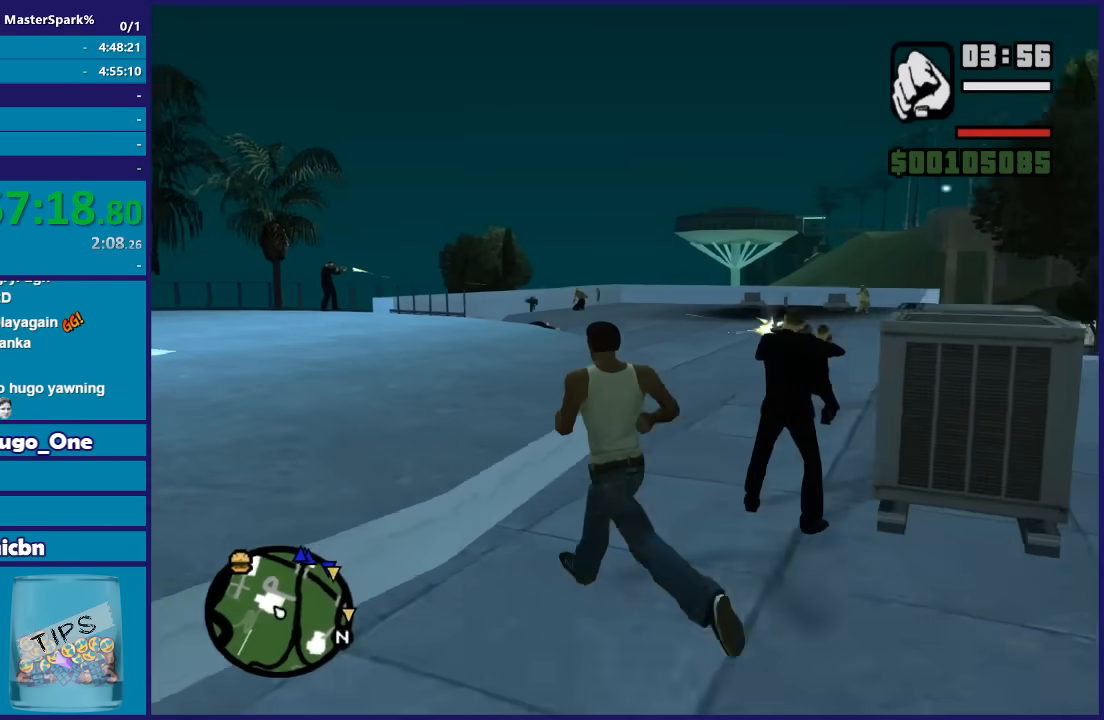
{"buttons": [], "left_stick": "up-left", "right_stick": "down-right", "button_events": []}
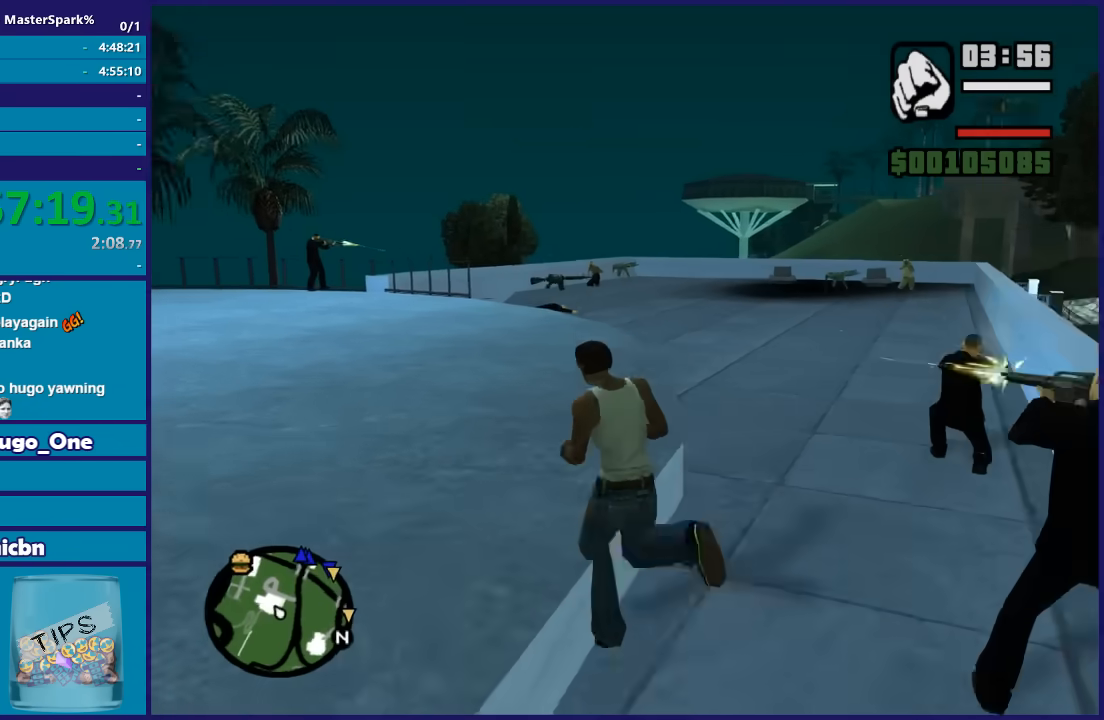
{"buttons": [], "left_stick": "center", "right_stick": "center", "button_events": []}
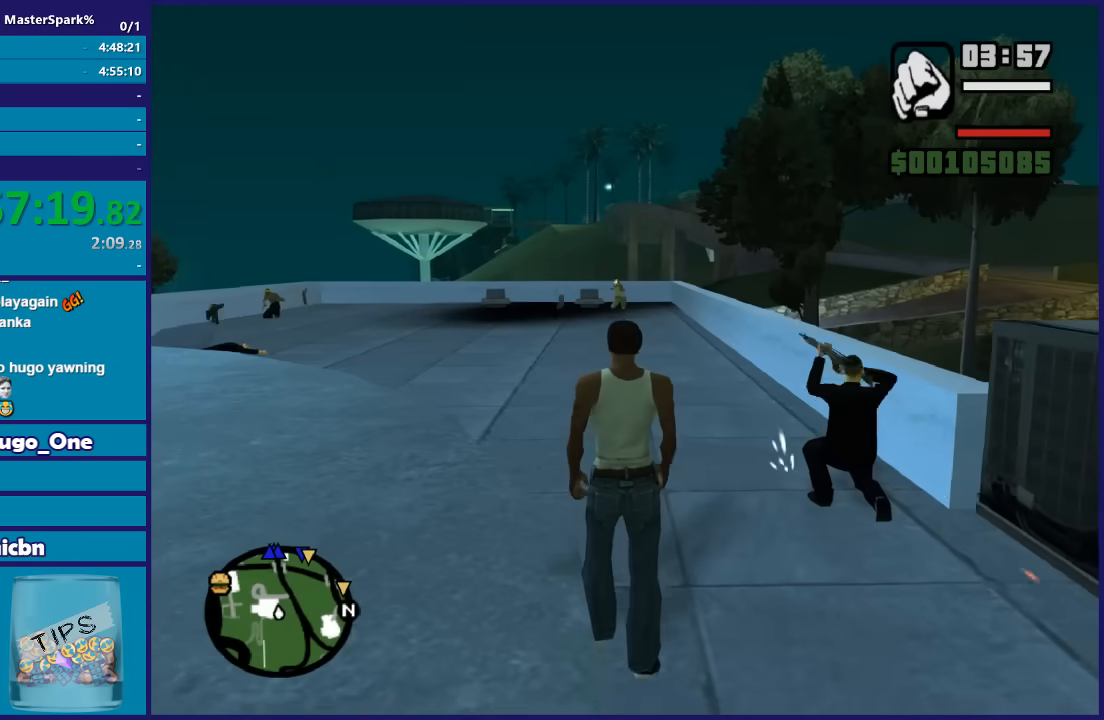
{"buttons": ["DPAD_UP"], "left_stick": "center", "right_stick": "center", "button_events": [[133, "DPAD_UP", "down"]]}
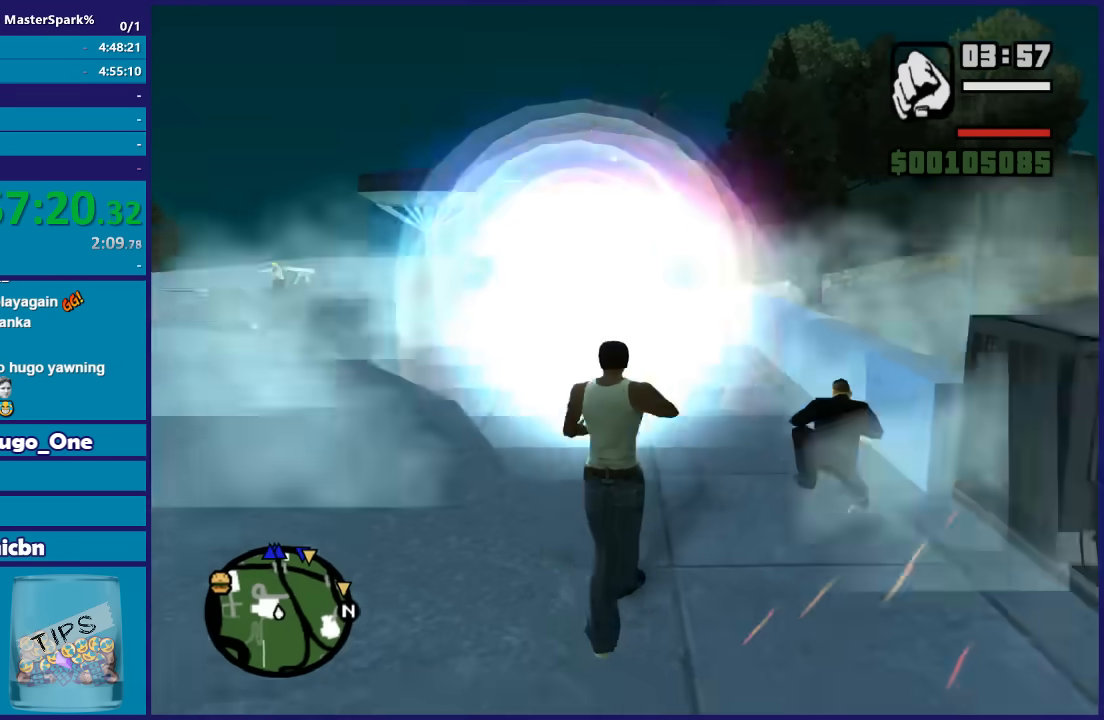
{"buttons": ["DPAD_UP"], "left_stick": "center", "right_stick": "left", "button_events": []}
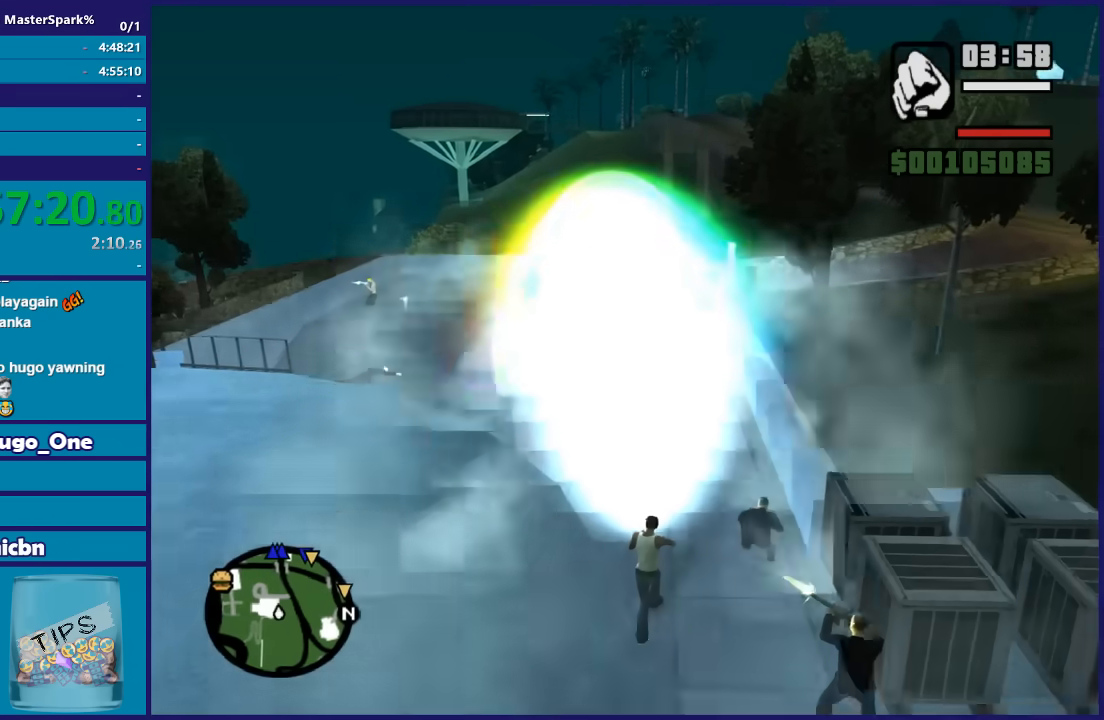
{"buttons": ["DPAD_UP"], "left_stick": "left", "right_stick": "center", "button_events": []}